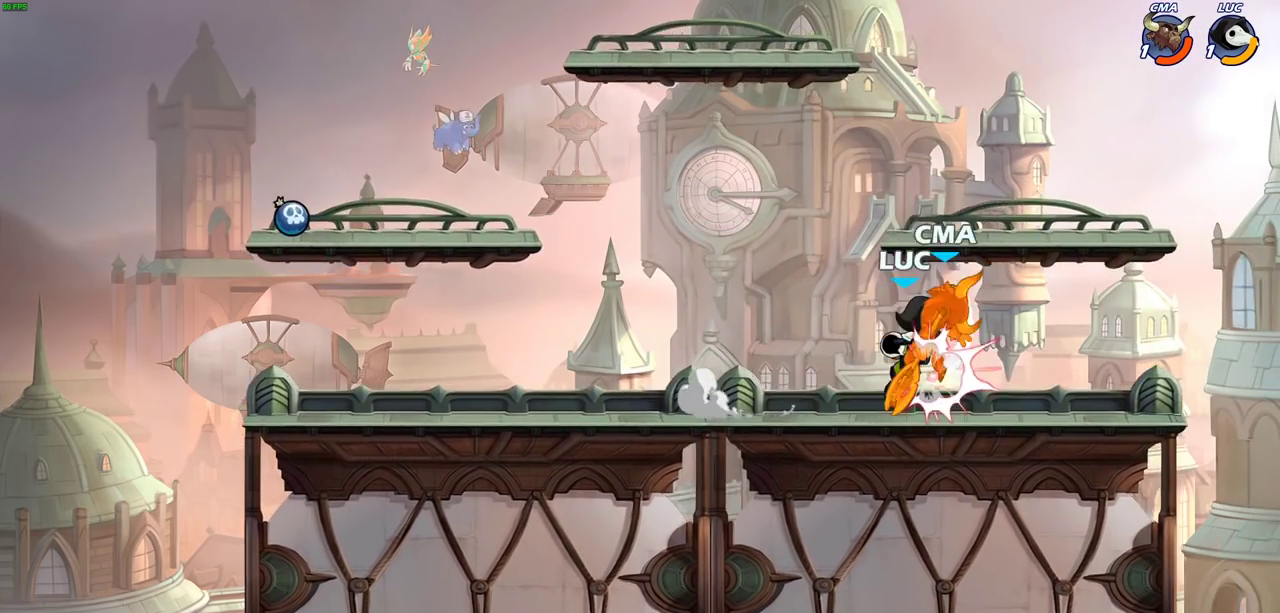
Gameplay with a controller (PlayStation layout); each line is a JSON object with the inputs held at the frame after it (dt_ms = milliseconds from this image to that frame). "events" lists button and stick changes between this image and that frame as [ms after this image, input, new state], when the widget could be followed in between.
{"dt_ms": 600, "buttons": [], "left_stick": "center", "right_stick": "left", "events": [[233, "right_stick", "right"], [450, "right_stick", "center"], [567, "right_stick", "left"]]}
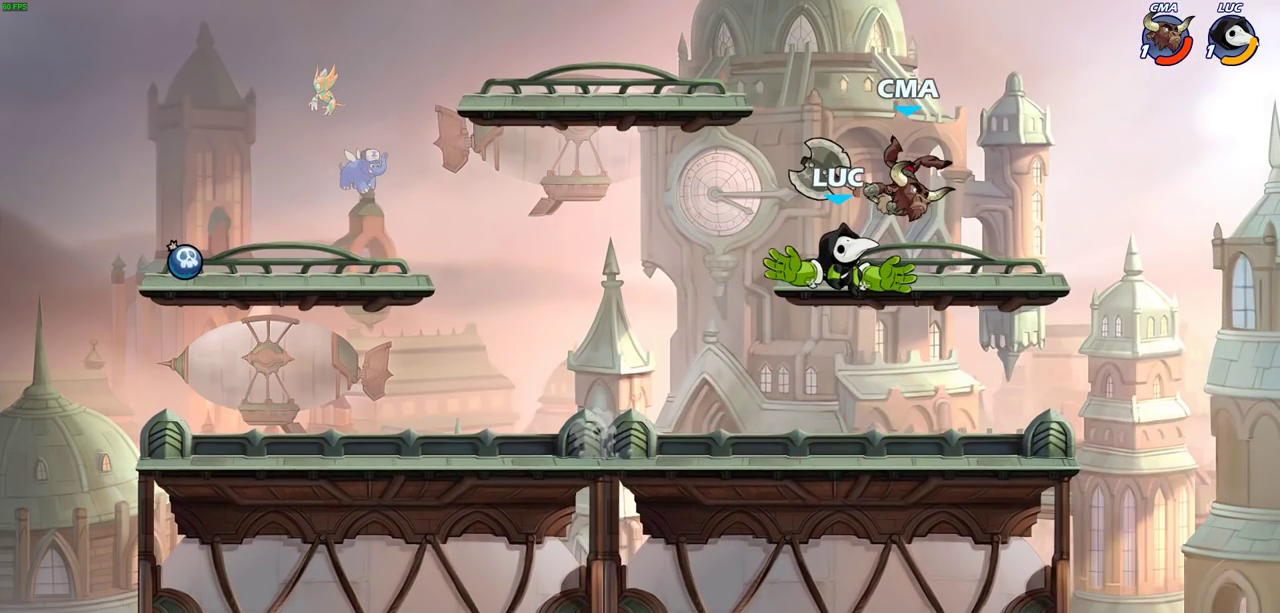
{"dt_ms": 500, "buttons": [], "left_stick": "center", "right_stick": "left", "events": []}
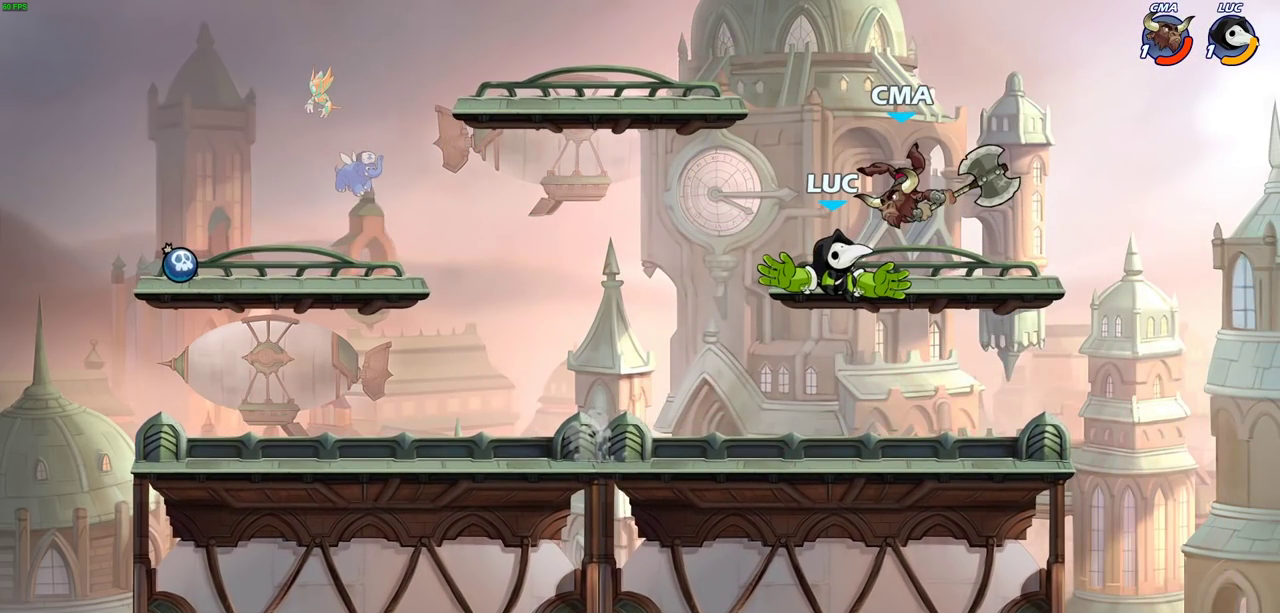
{"dt_ms": 600, "buttons": [], "left_stick": "center", "right_stick": "left", "events": []}
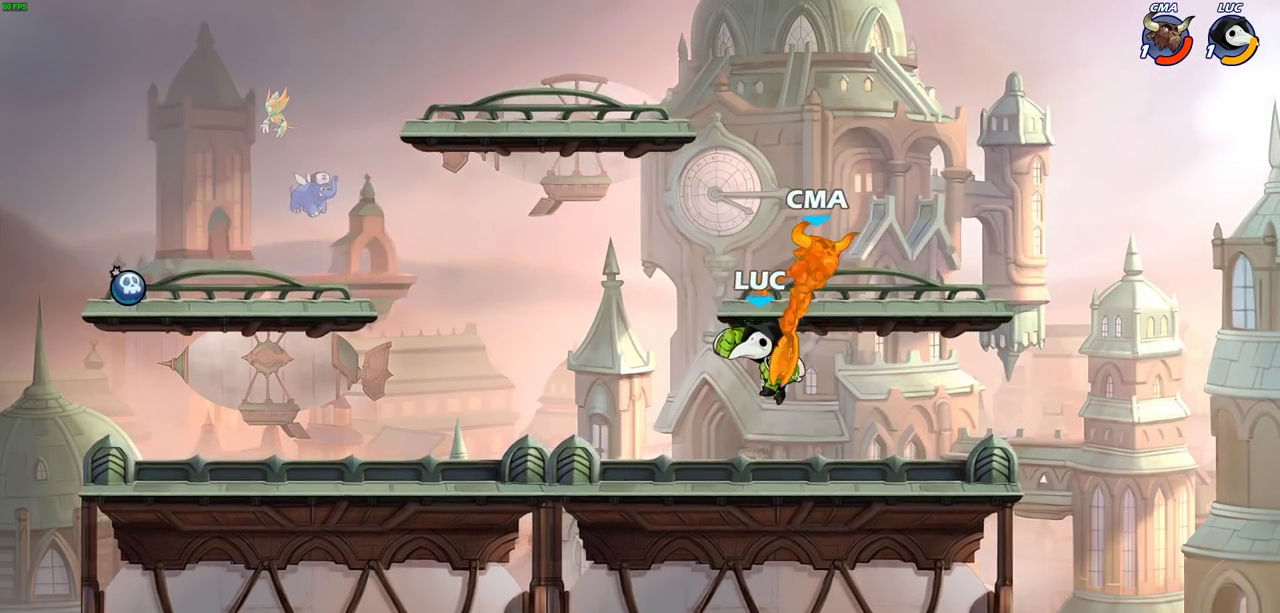
{"dt_ms": 400, "buttons": [], "left_stick": "center", "right_stick": "left", "events": []}
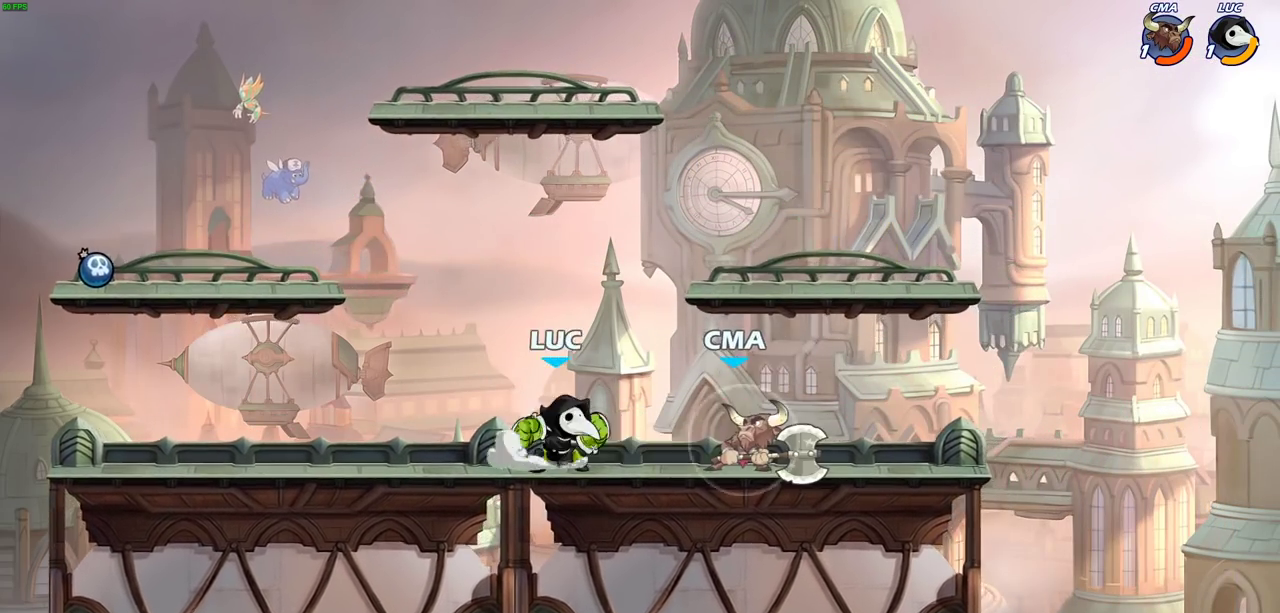
{"dt_ms": 700, "buttons": [], "left_stick": "center", "right_stick": "left", "events": []}
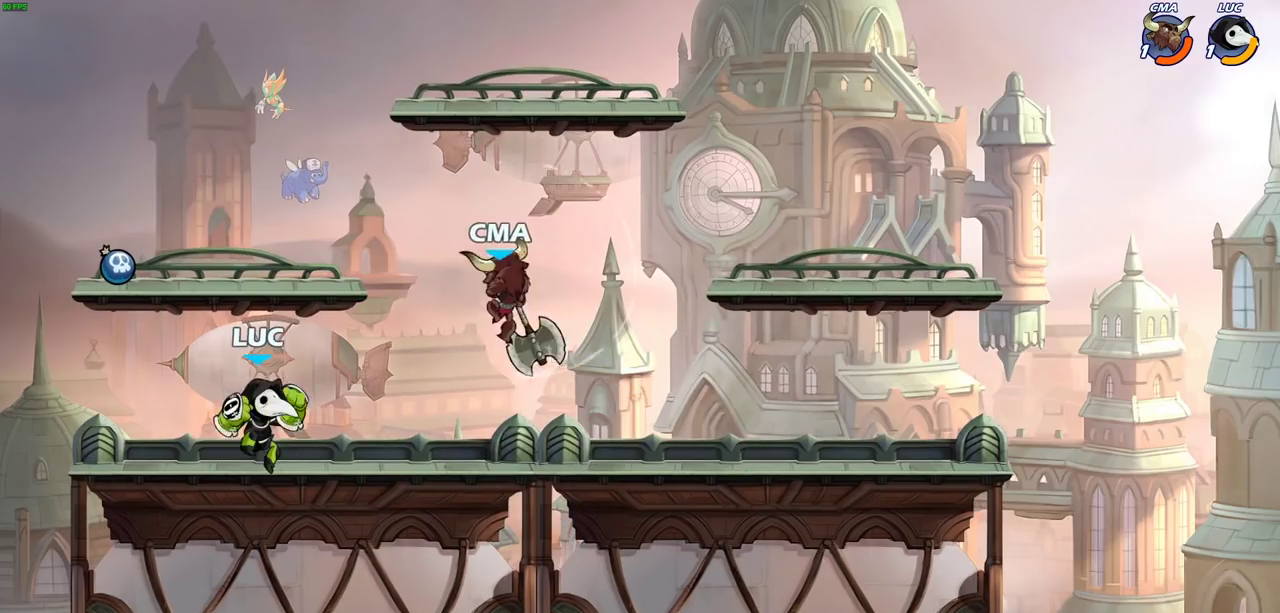
{"dt_ms": 300, "buttons": [], "left_stick": "center", "right_stick": "center", "events": [[100, "right_stick", "center"]]}
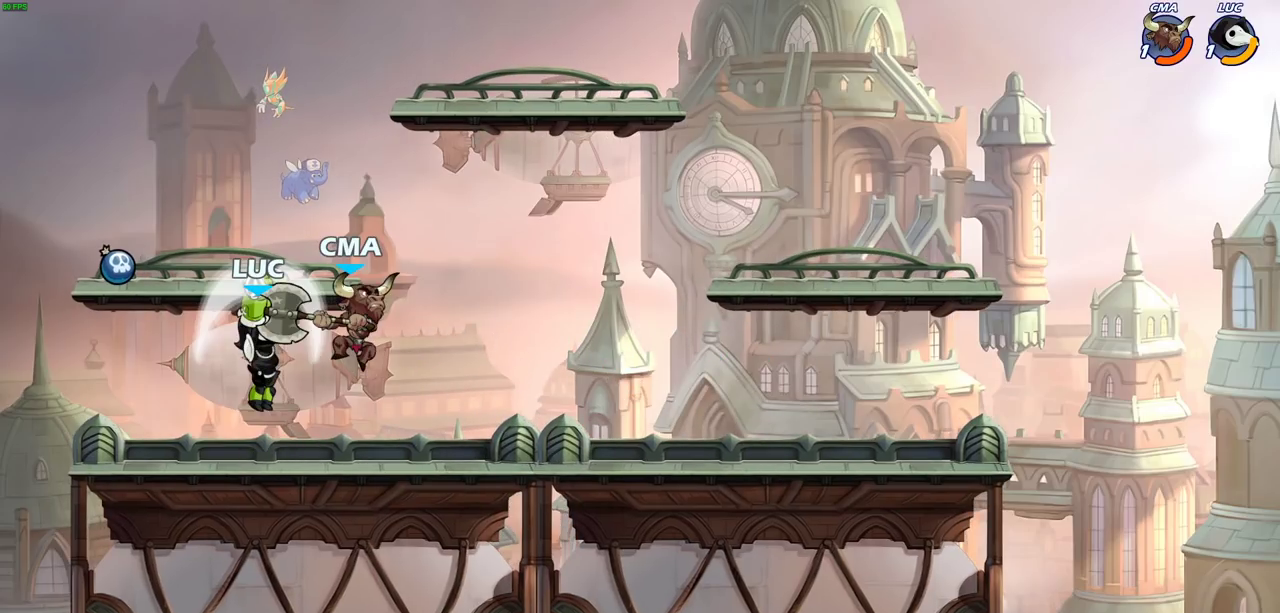
{"dt_ms": 500, "buttons": [], "left_stick": "center", "right_stick": "right", "events": [[17, "right_stick", "right"]]}
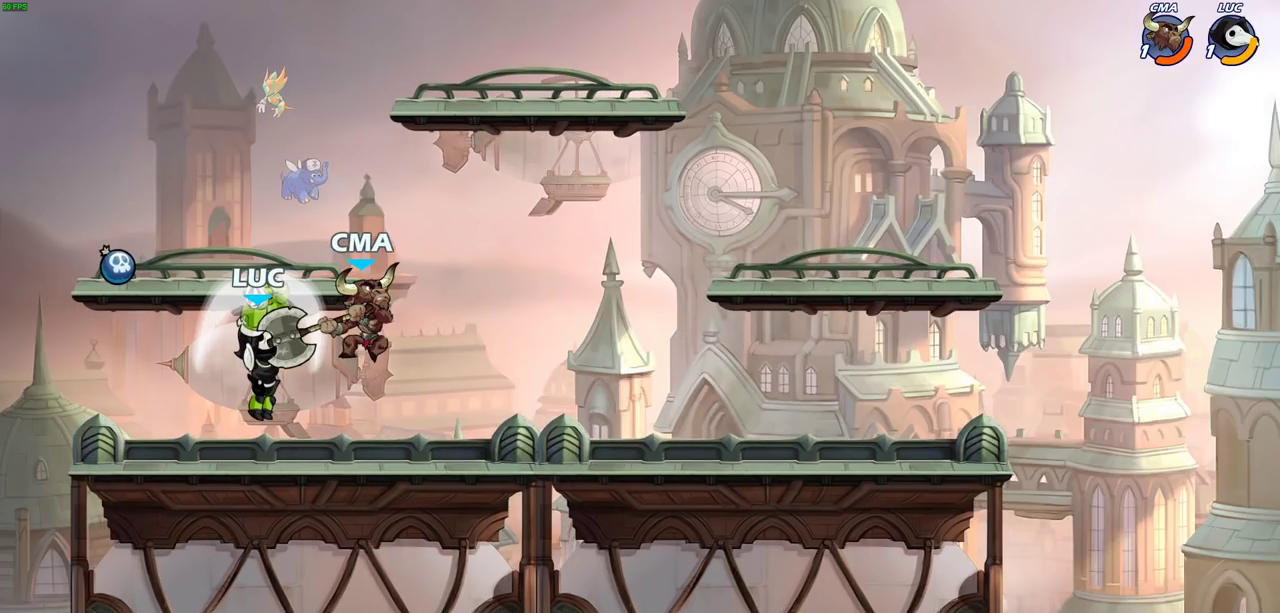
{"dt_ms": 500, "buttons": [], "left_stick": "center", "right_stick": "right", "events": []}
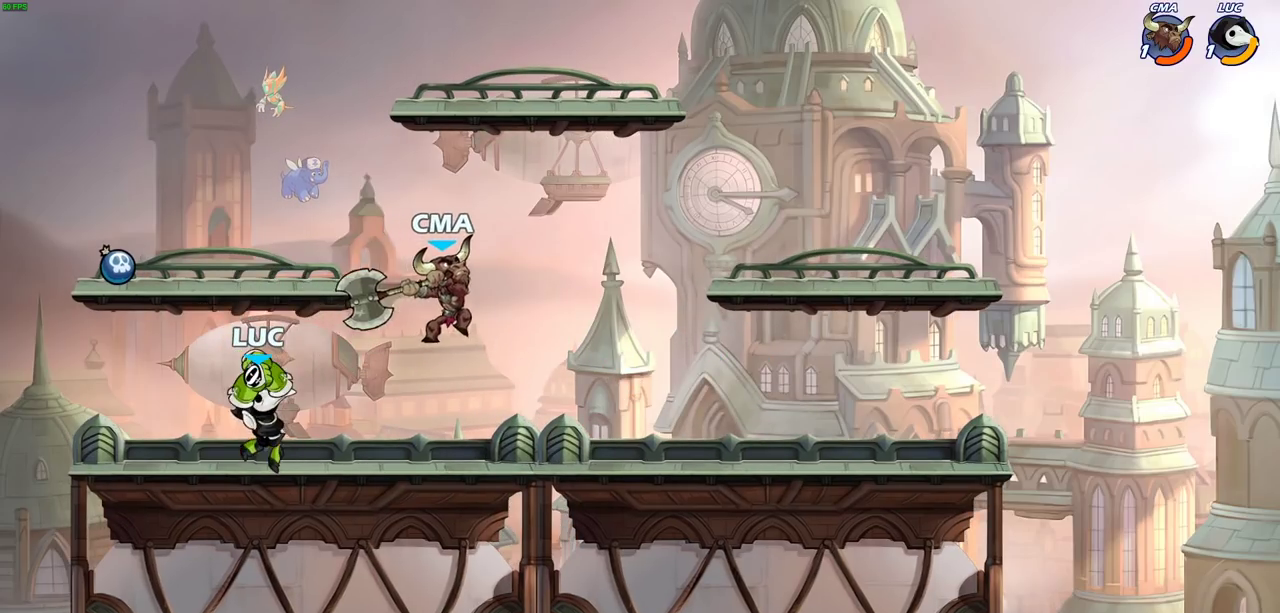
{"dt_ms": 500, "buttons": [], "left_stick": "center", "right_stick": "right", "events": []}
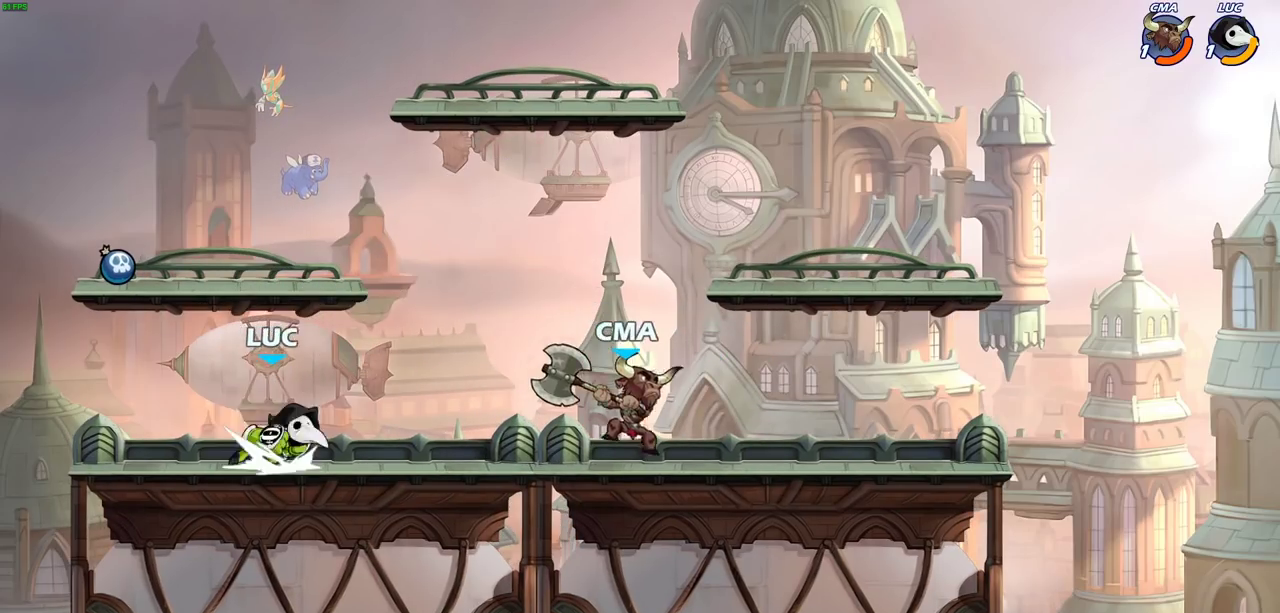
{"dt_ms": 500, "buttons": [], "left_stick": "center", "right_stick": "center", "events": [[67, "right_stick", "center"]]}
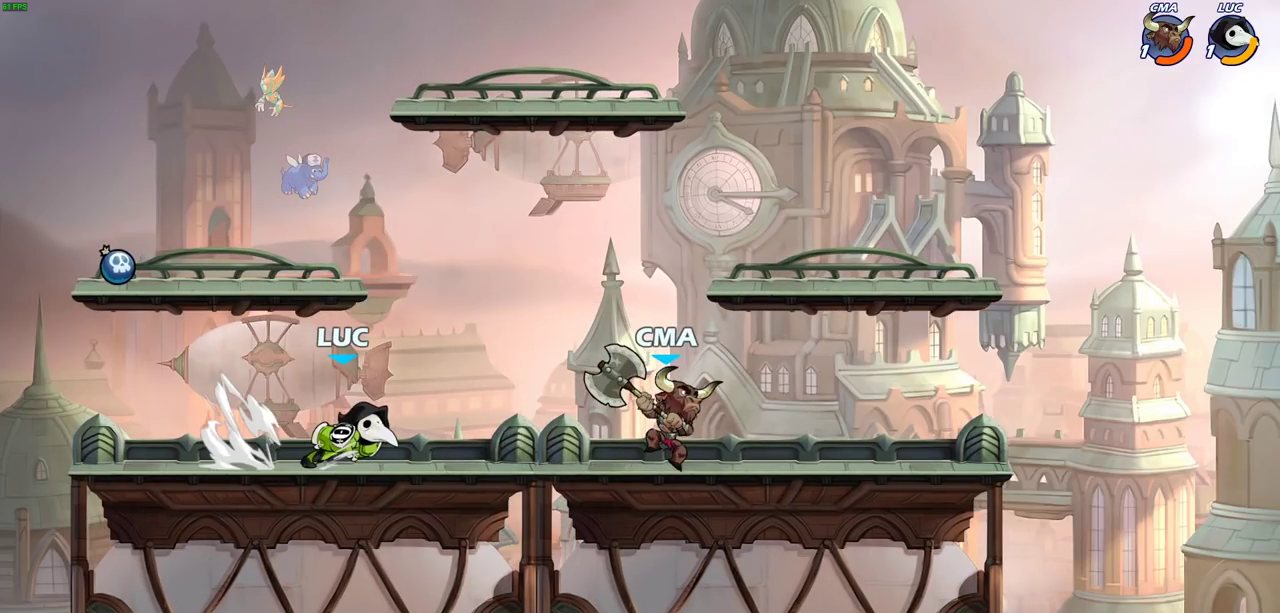
{"dt_ms": 500, "buttons": [], "left_stick": "center", "right_stick": "center", "events": []}
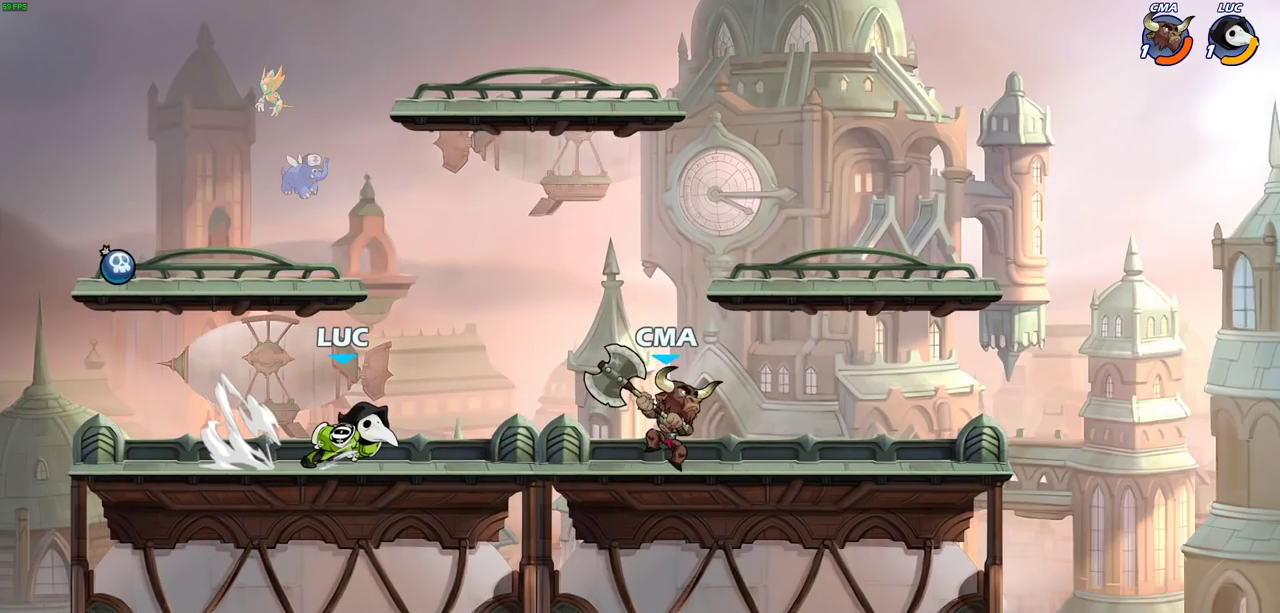
{"dt_ms": 700, "buttons": [], "left_stick": "center", "right_stick": "right", "events": [[383, "right_stick", "right"], [533, "right_stick", "center"], [650, "right_stick", "right"]]}
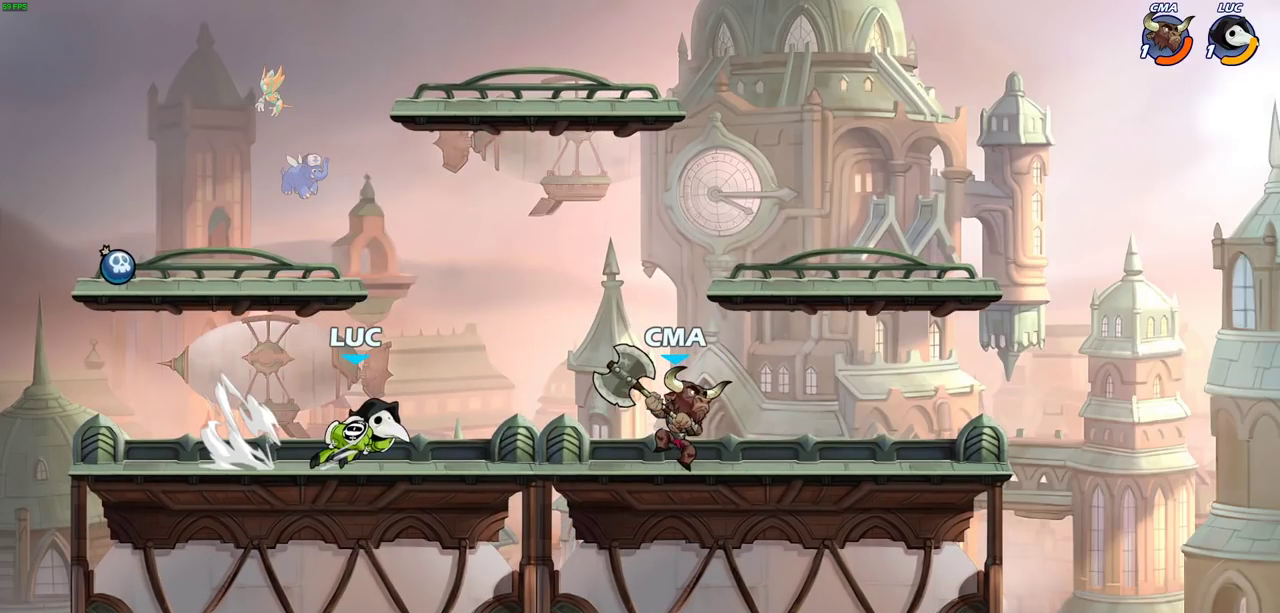
{"dt_ms": 300, "buttons": [], "left_stick": "center", "right_stick": "center", "events": [[50, "right_stick", "center"], [150, "right_stick", "right"], [250, "right_stick", "center"]]}
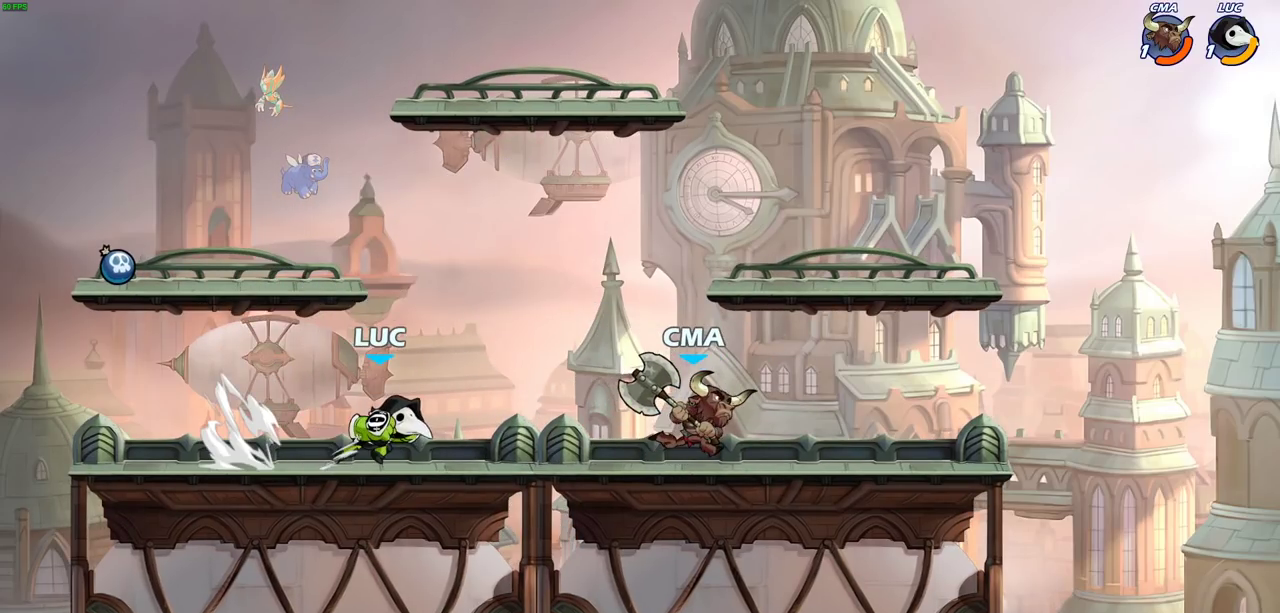
{"dt_ms": 300, "buttons": [], "left_stick": "center", "right_stick": "right", "events": [[33, "right_stick", "right"], [167, "right_stick", "center"], [250, "right_stick", "right"]]}
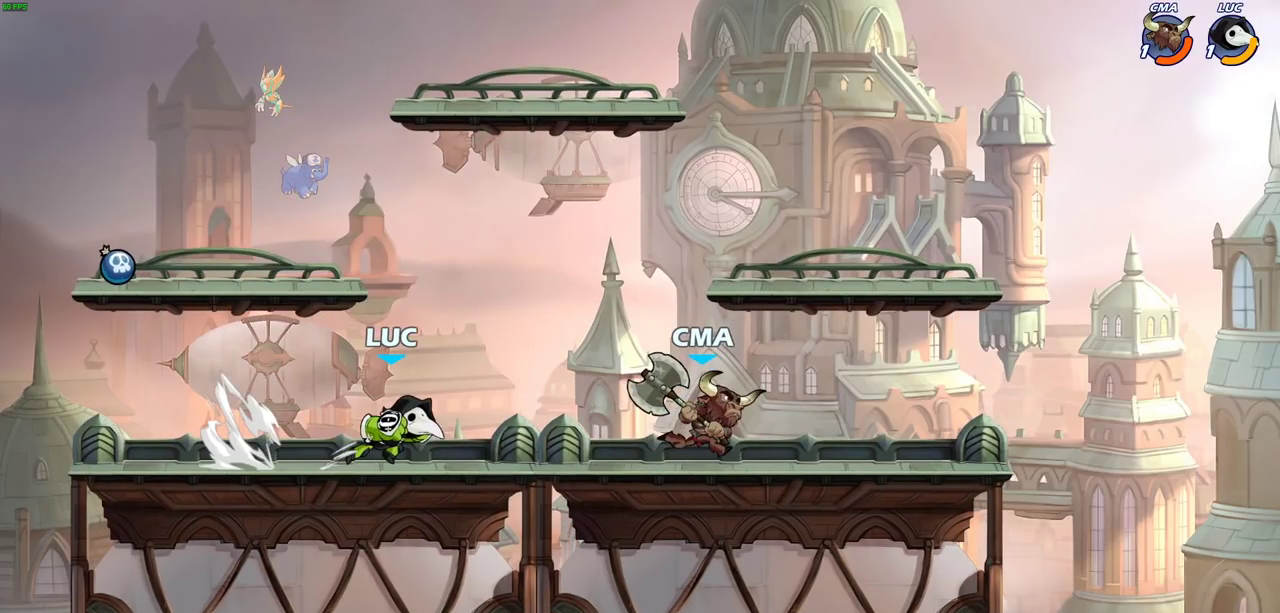
{"dt_ms": 600, "buttons": [], "left_stick": "center", "right_stick": "right", "events": [[50, "right_stick", "center"], [133, "right_stick", "right"], [250, "right_stick", "center"], [333, "right_stick", "right"], [467, "right_stick", "center"], [567, "right_stick", "right"]]}
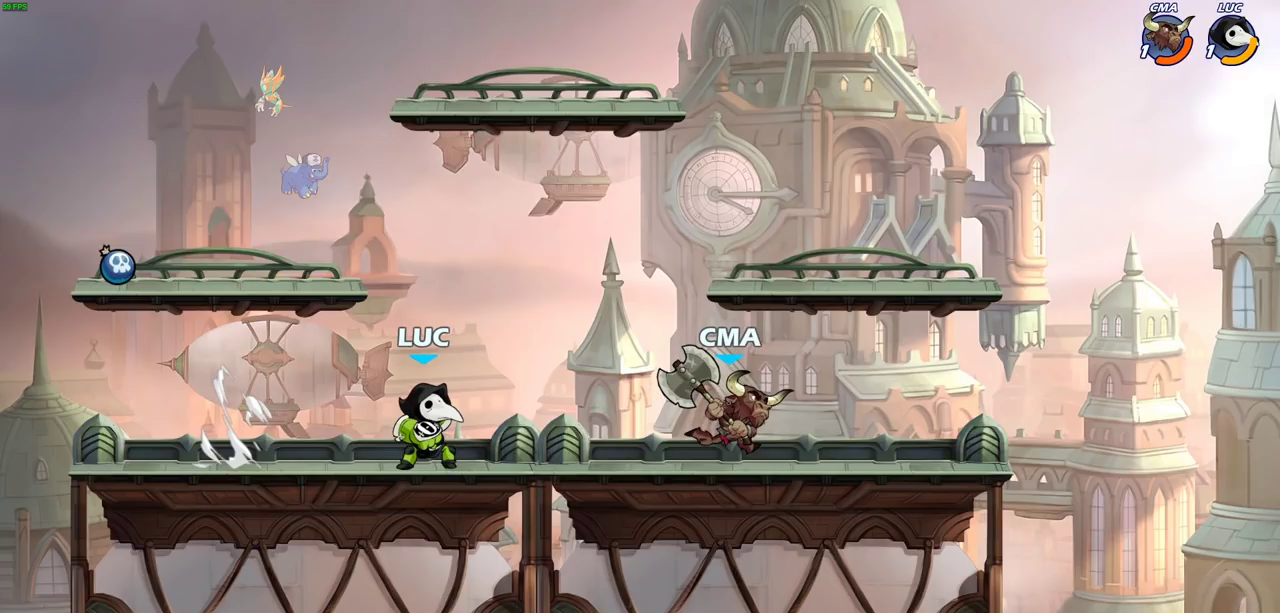
{"dt_ms": 600, "buttons": [], "left_stick": "center", "right_stick": "right", "events": [[117, "right_stick", "up-right"], [217, "right_stick", "right"], [367, "right_stick", "center"], [433, "right_stick", "right"]]}
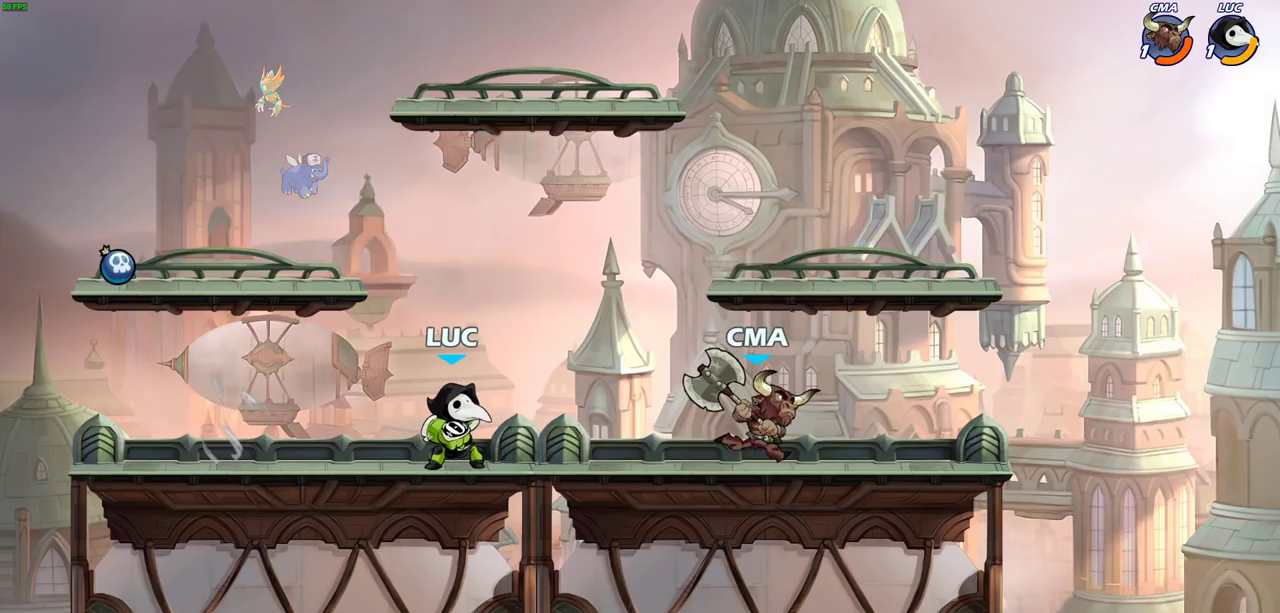
{"dt_ms": 500, "buttons": [], "left_stick": "center", "right_stick": "right", "events": [[33, "right_stick", "center"], [100, "right_stick", "right"], [233, "right_stick", "center"], [283, "right_stick", "right"], [400, "right_stick", "center"], [467, "right_stick", "right"]]}
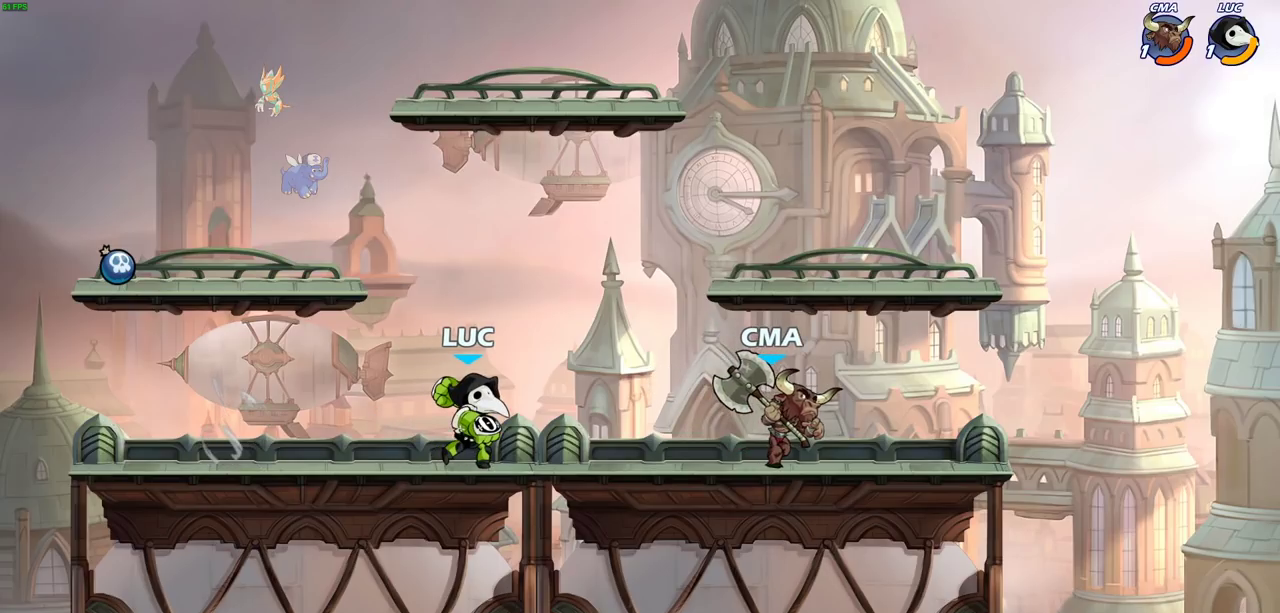
{"dt_ms": 500, "buttons": [], "left_stick": "center", "right_stick": "up-right", "events": [[67, "right_stick", "up-right"], [150, "right_stick", "right"], [483, "right_stick", "up-right"]]}
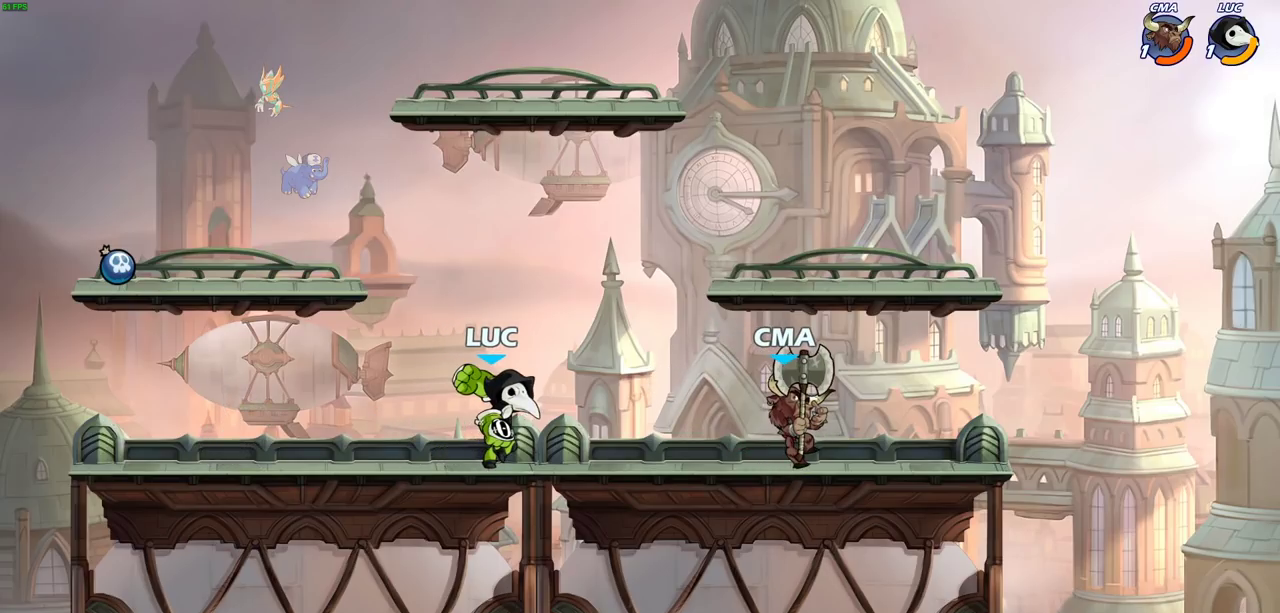
{"dt_ms": 600, "buttons": [], "left_stick": "center", "right_stick": "right", "events": [[50, "right_stick", "right"], [183, "right_stick", "up-right"], [450, "right_stick", "center"], [533, "right_stick", "right"]]}
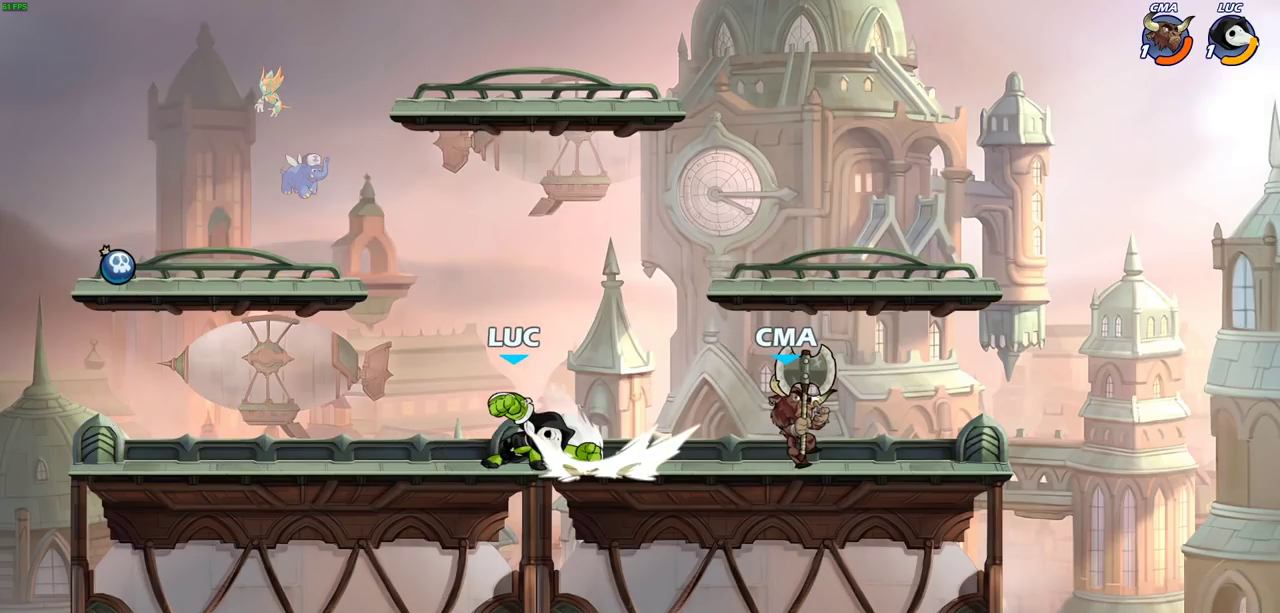
{"dt_ms": 400, "buttons": [], "left_stick": "center", "right_stick": "center", "events": [[50, "right_stick", "up-right"], [100, "right_stick", "center"], [167, "right_stick", "right"], [250, "right_stick", "up-right"], [333, "right_stick", "center"]]}
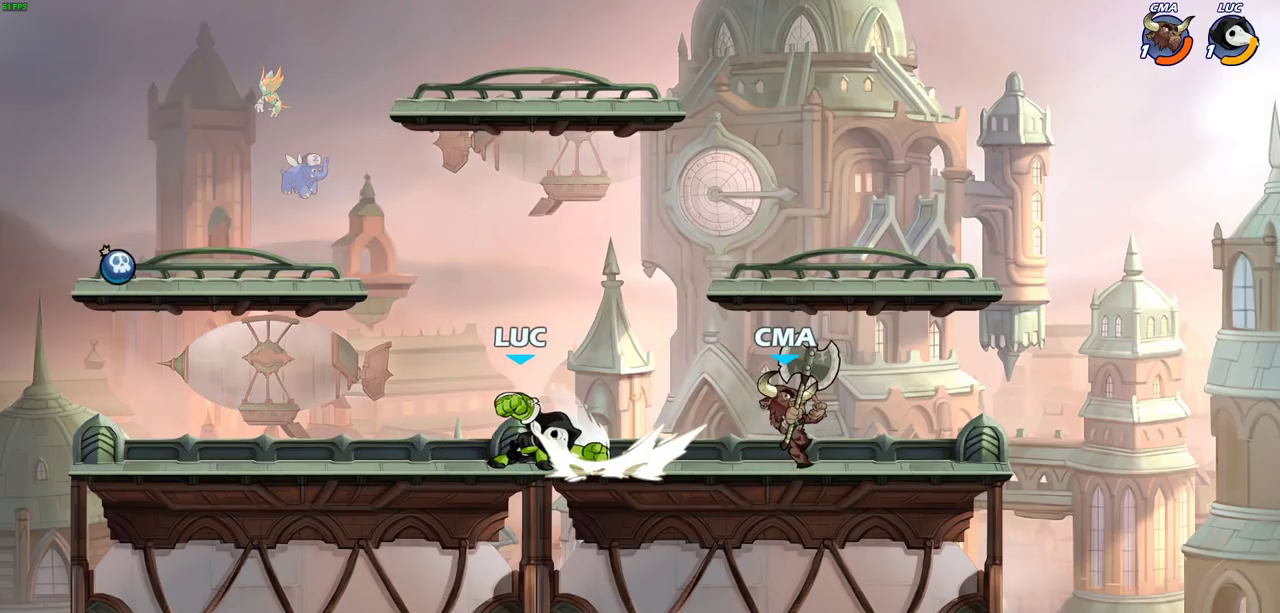
{"dt_ms": 500, "buttons": [], "left_stick": "center", "right_stick": "center", "events": [[33, "right_stick", "right"], [167, "right_stick", "center"], [350, "right_stick", "right"], [467, "right_stick", "center"]]}
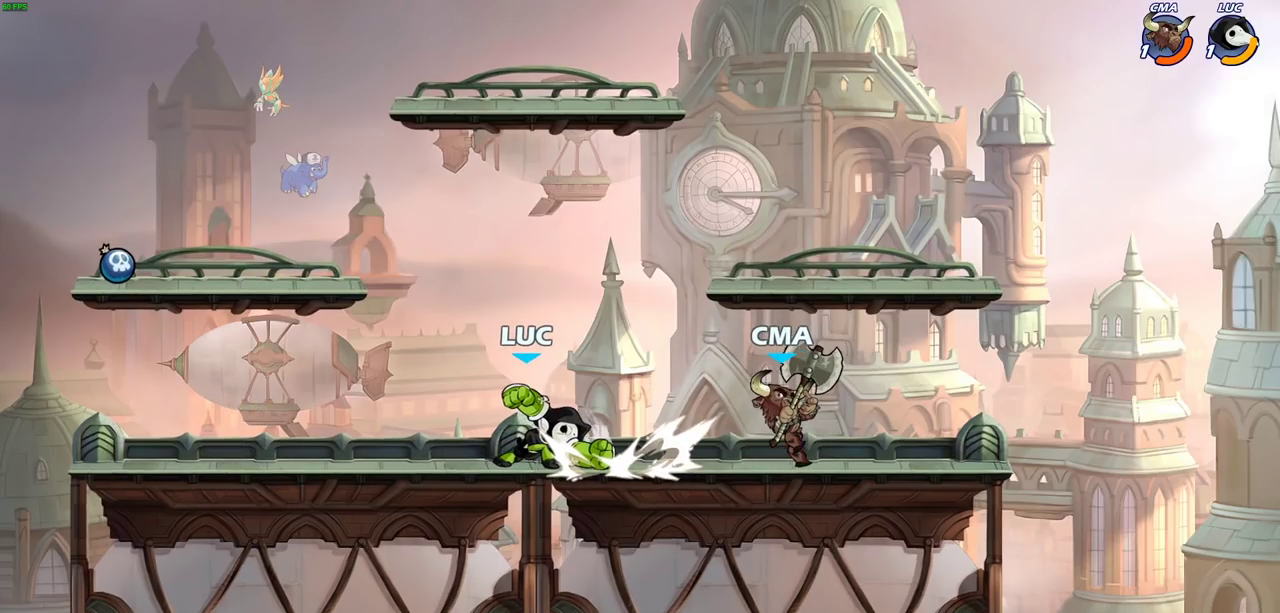
{"dt_ms": 500, "buttons": [], "left_stick": "center", "right_stick": "right", "events": [[100, "right_stick", "right"], [250, "right_stick", "center"], [433, "right_stick", "right"]]}
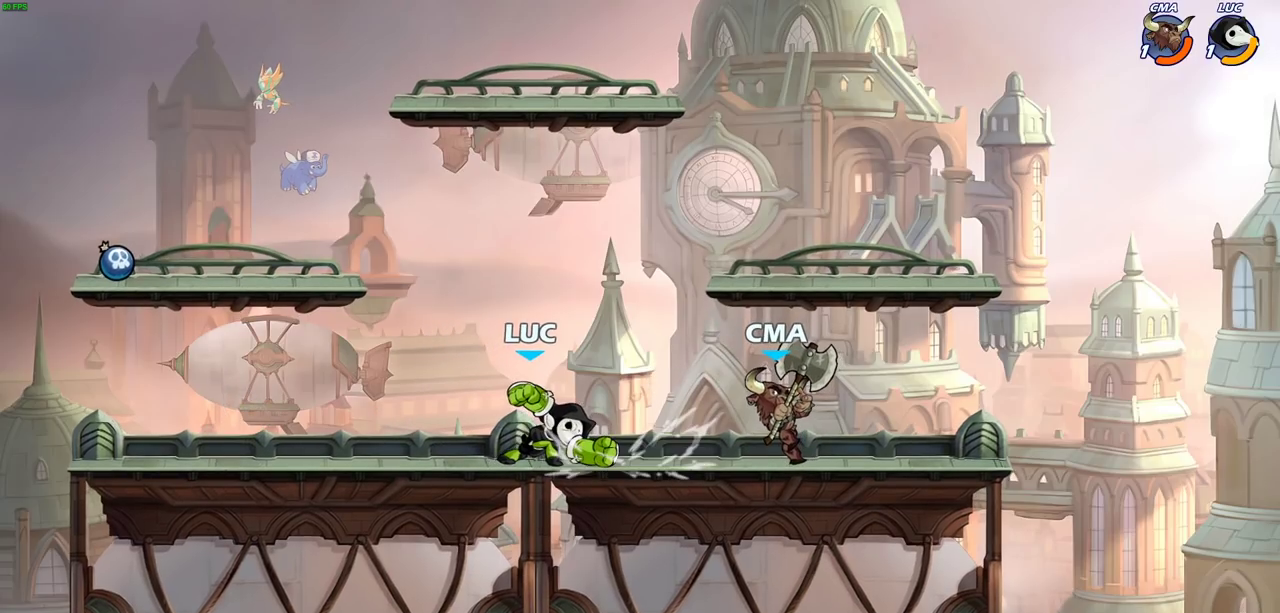
{"dt_ms": 500, "buttons": [], "left_stick": "center", "right_stick": "center", "events": [[50, "right_stick", "center"]]}
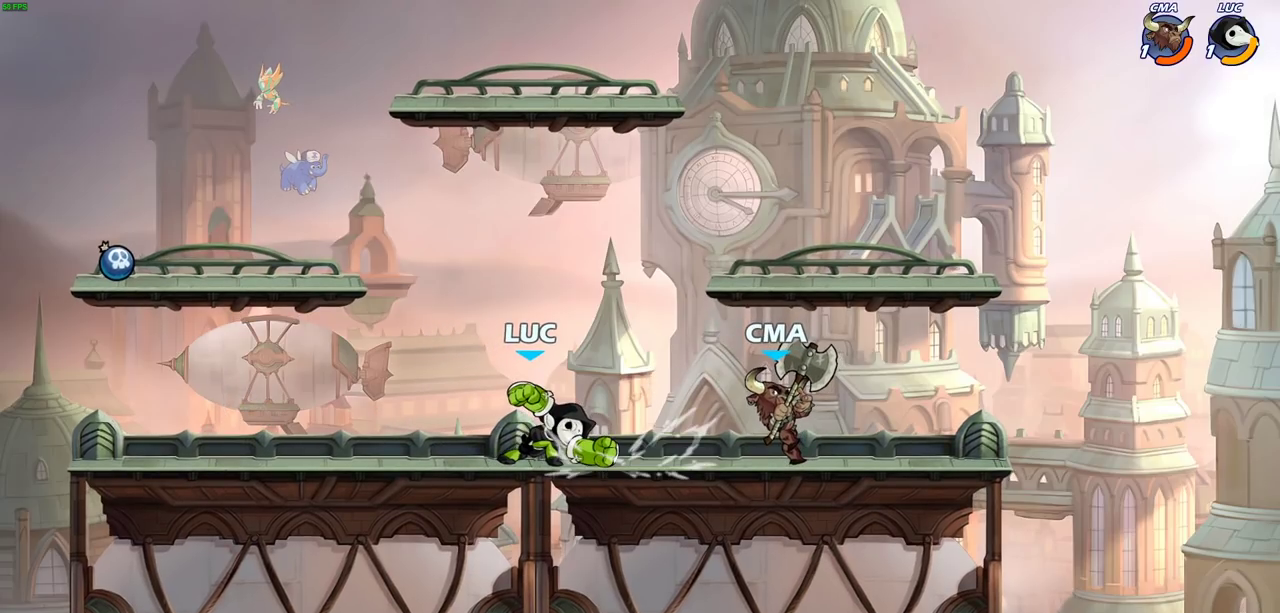
{"dt_ms": 500, "buttons": [], "left_stick": "center", "right_stick": "center", "events": []}